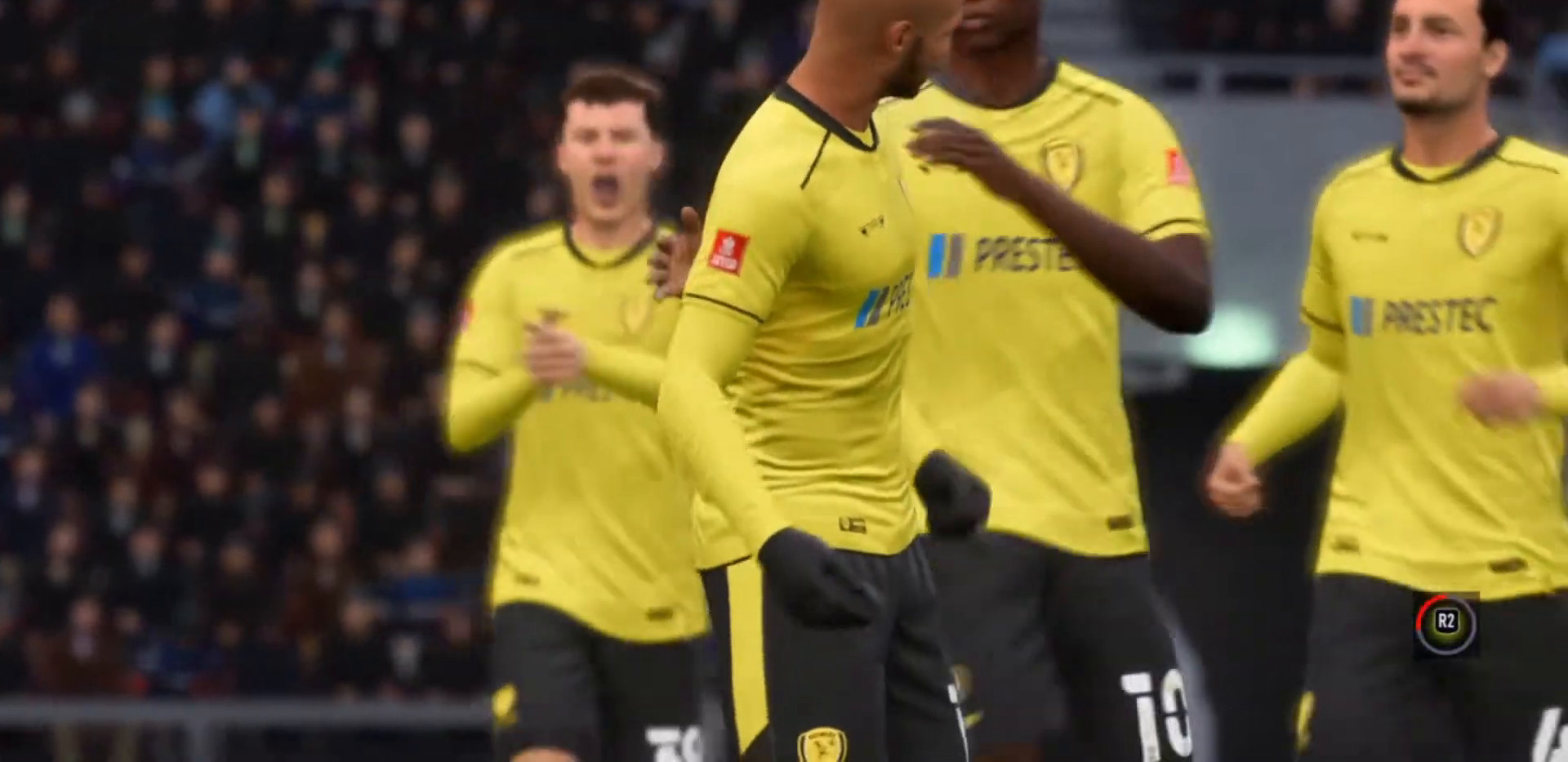
Gameplay with a controller (PlayStation layout); each line is a JSON object with the inputs held at the frame after it. "events" lists button and stick changes between this image and that frame as [ms after this image, input, new state], when the widget could be followed in between. Not read: L3 R3.
{"buttons": ["R2"], "left_stick": "center", "right_stick": "center", "events": [[100, "R2", "down"]]}
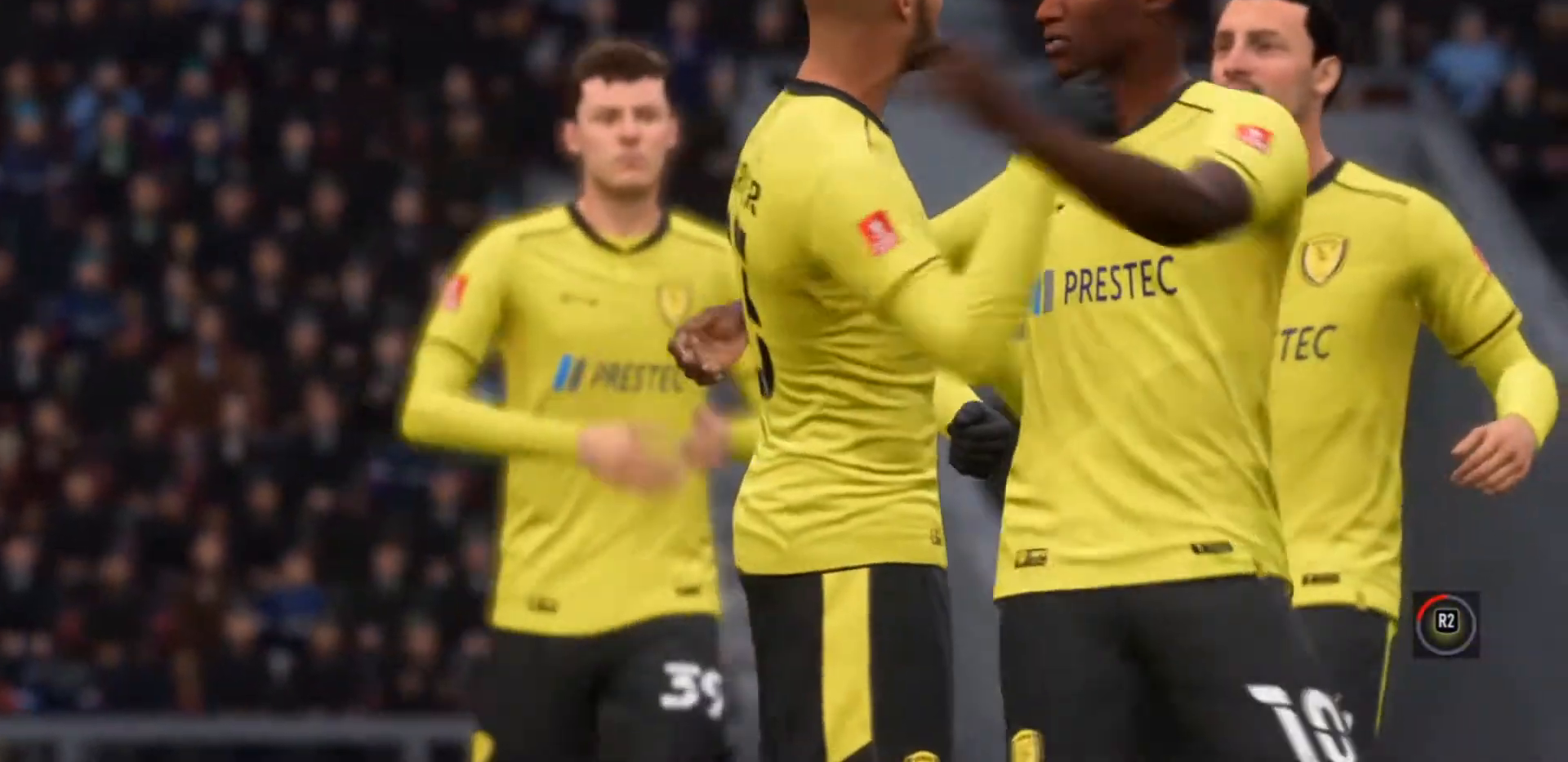
{"buttons": ["R2"], "left_stick": "center", "right_stick": "center", "events": []}
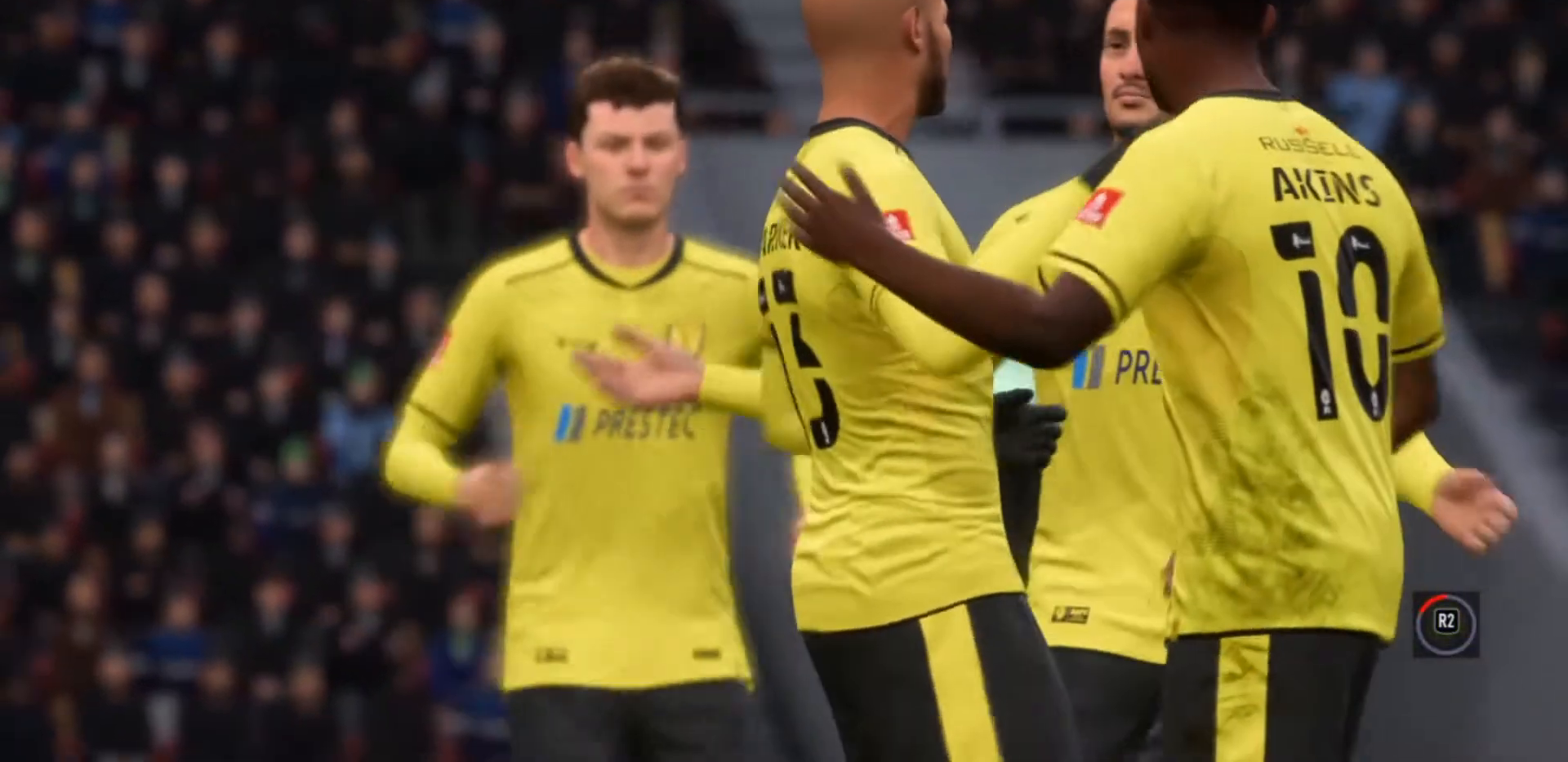
{"buttons": ["R2"], "left_stick": "center", "right_stick": "center", "events": []}
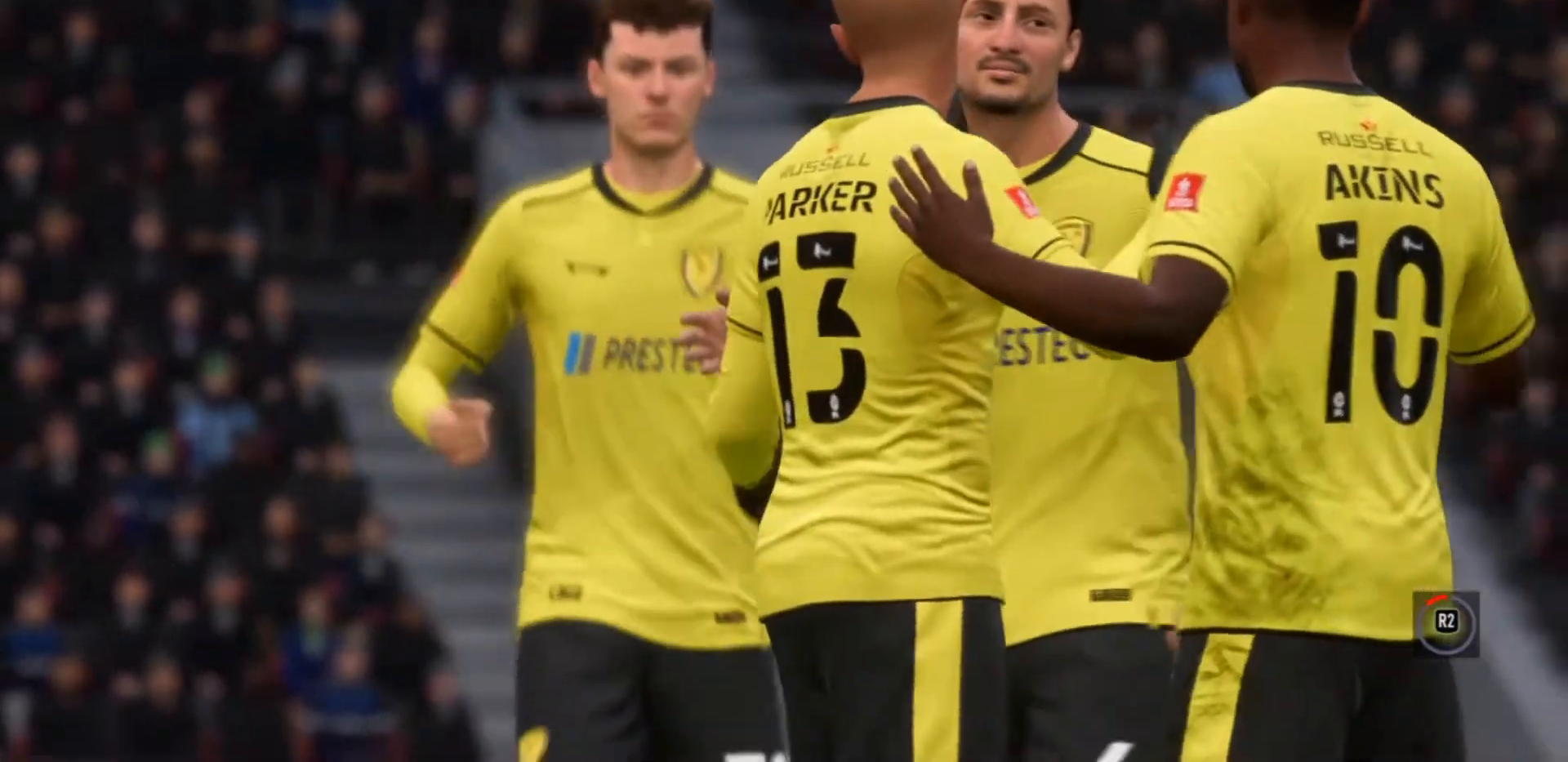
{"buttons": ["R2"], "left_stick": "center", "right_stick": "center", "events": []}
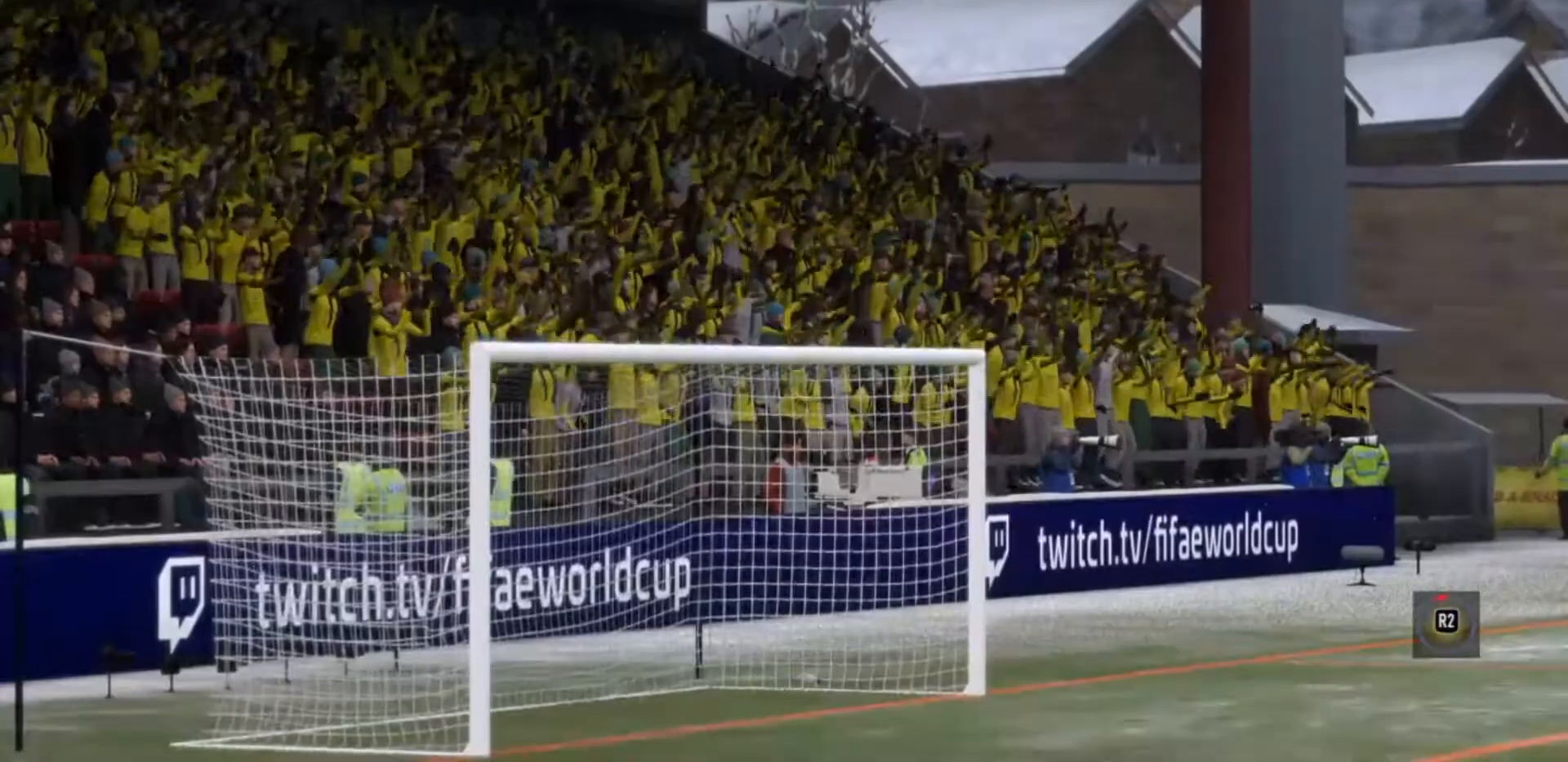
{"buttons": [], "left_stick": "center", "right_stick": "center", "events": [[500, "R2", "up"]]}
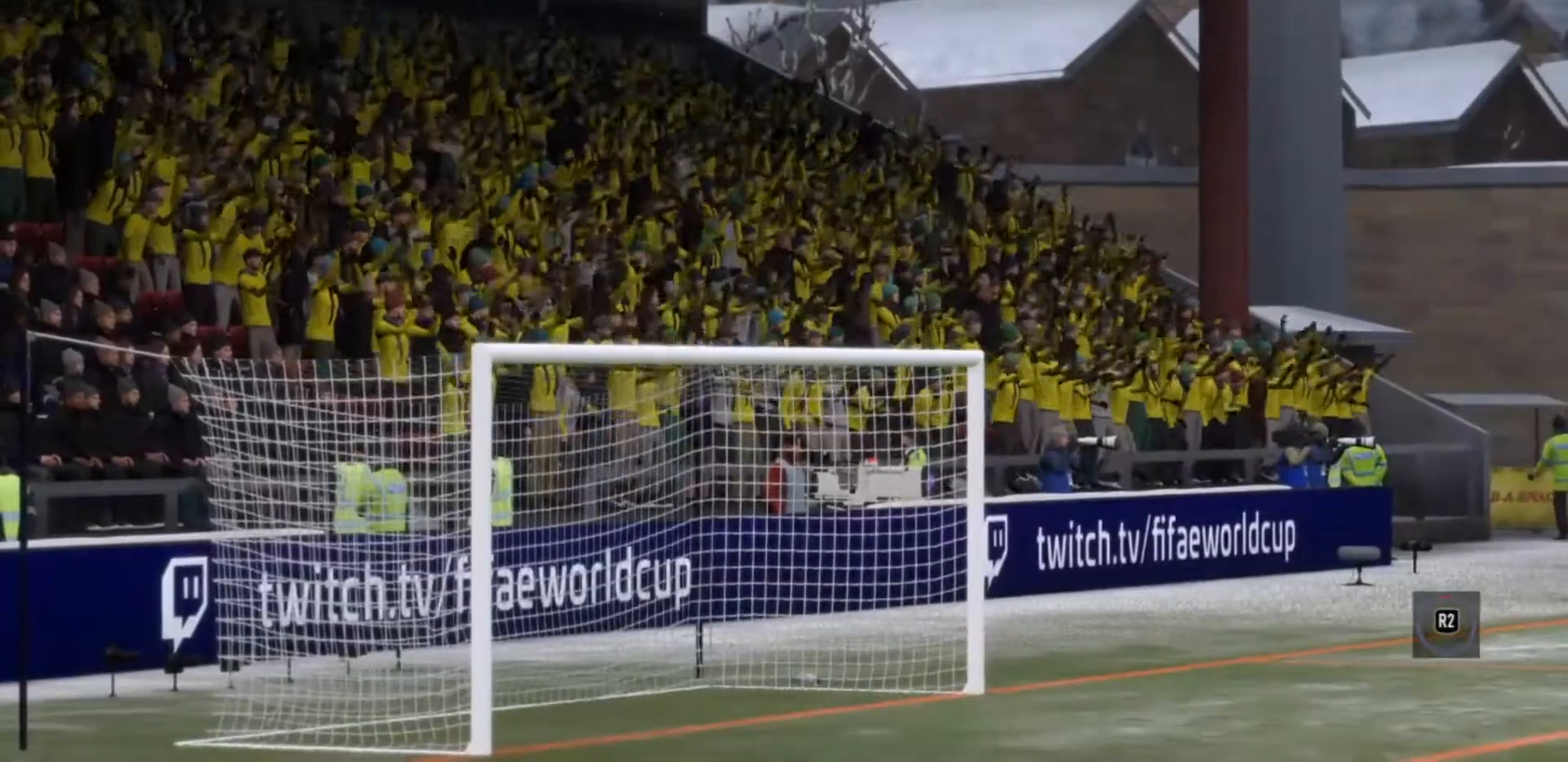
{"buttons": ["R2"], "left_stick": "center", "right_stick": "center", "events": [[100, "R2", "down"]]}
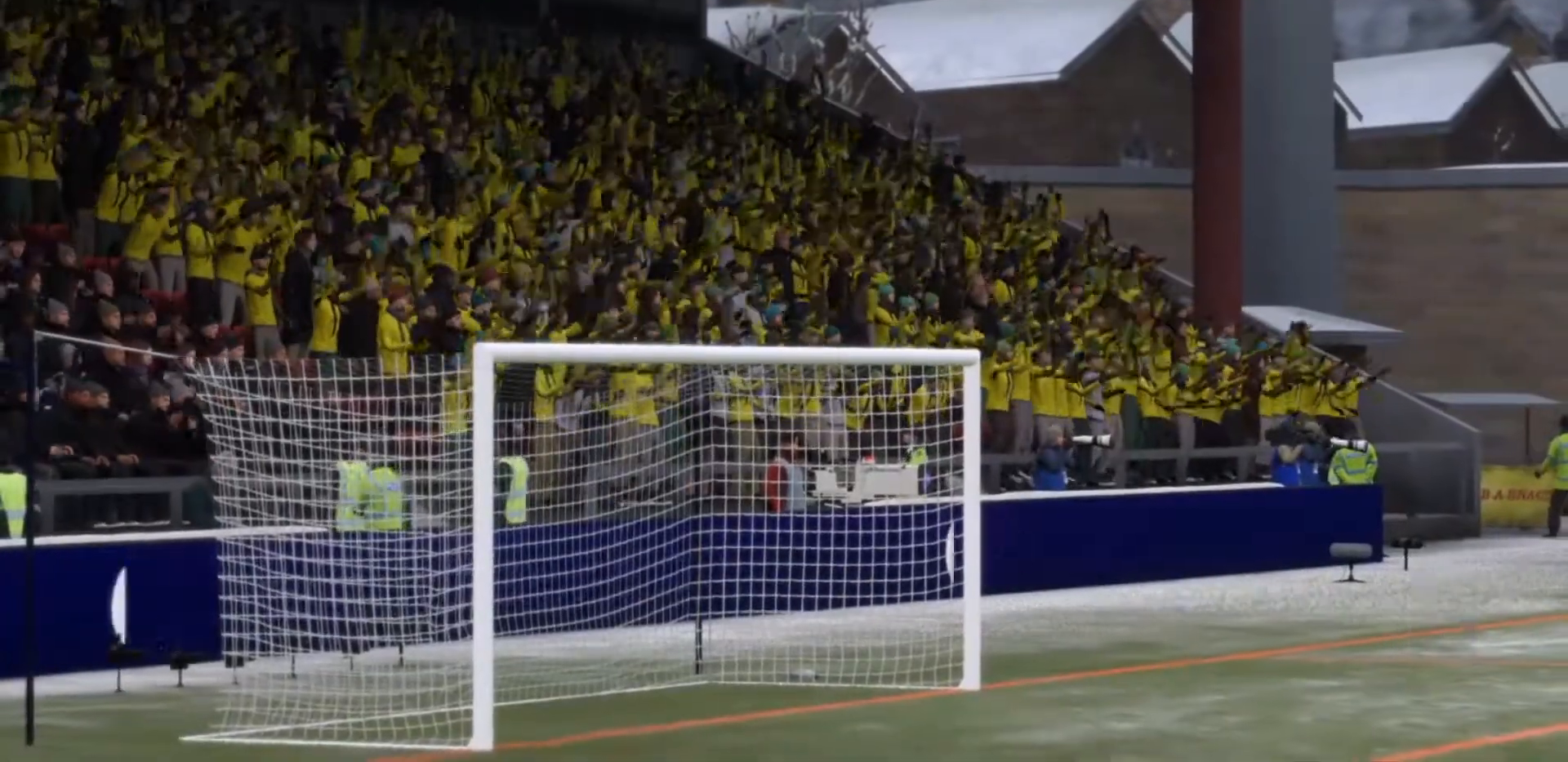
{"buttons": [], "left_stick": "center", "right_stick": "center", "events": [[400, "R2", "up"]]}